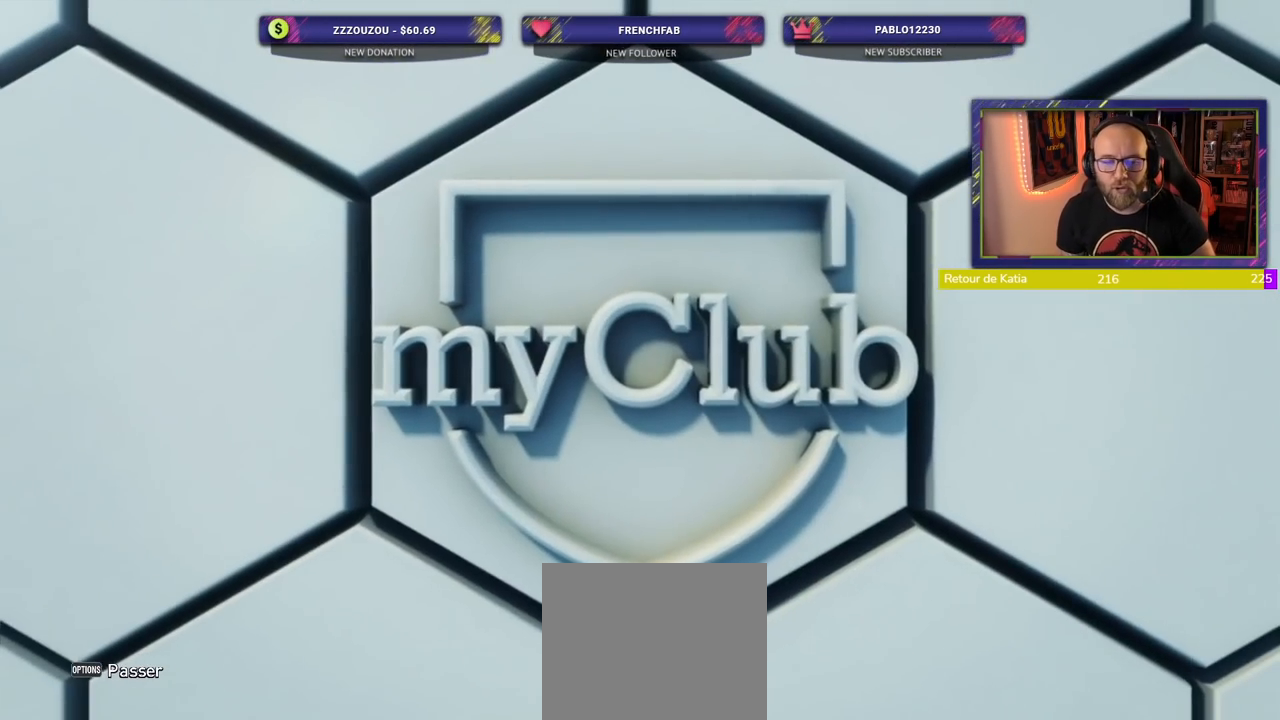
Gameplay with a controller (PlayStation layout); each line is a JSON object with the inputs held at the frame after it (dt_ms = milliseconds from this image to that frame). "events" lists button and stick changes between this image and that frame as [ms after this image, input, new state], when the widget could be followed in between. Not read: R1.
{"dt_ms": 500, "buttons": [], "left_stick": "center", "right_stick": "center", "events": [[80, "L1", "down"], [140, "L1", "up"]]}
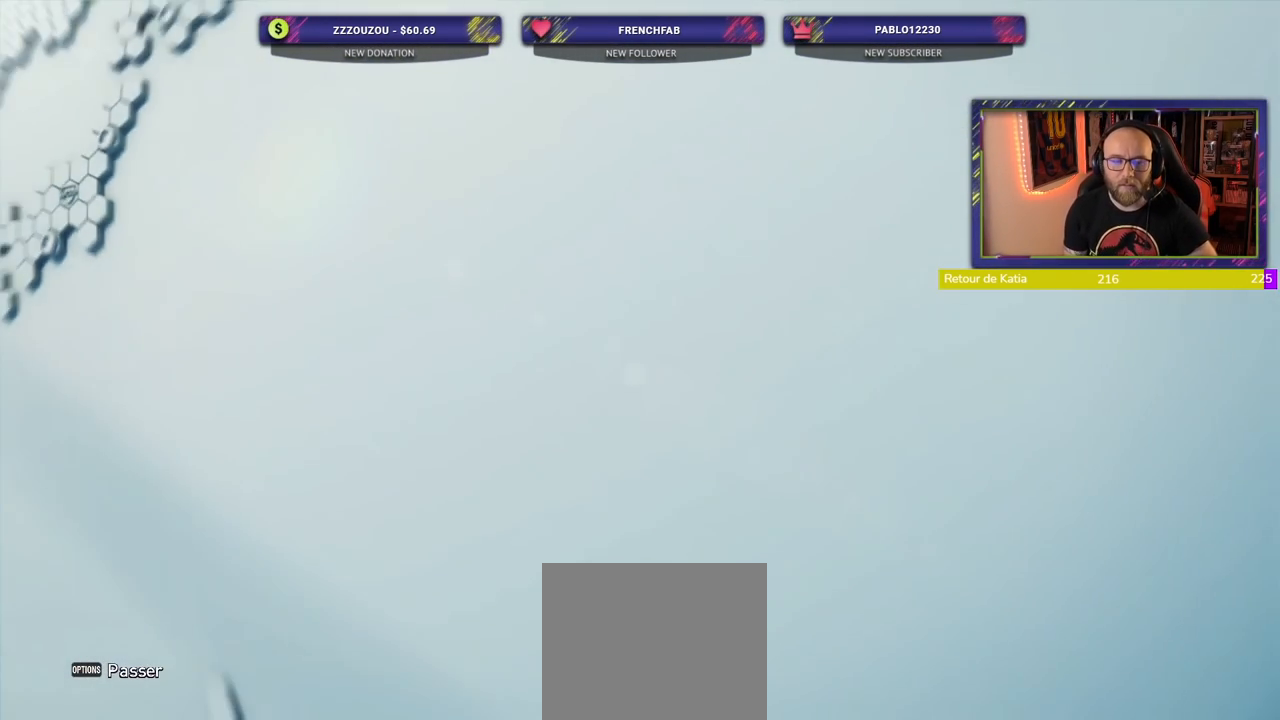
{"dt_ms": 500, "buttons": [], "left_stick": "center", "right_stick": "center", "events": []}
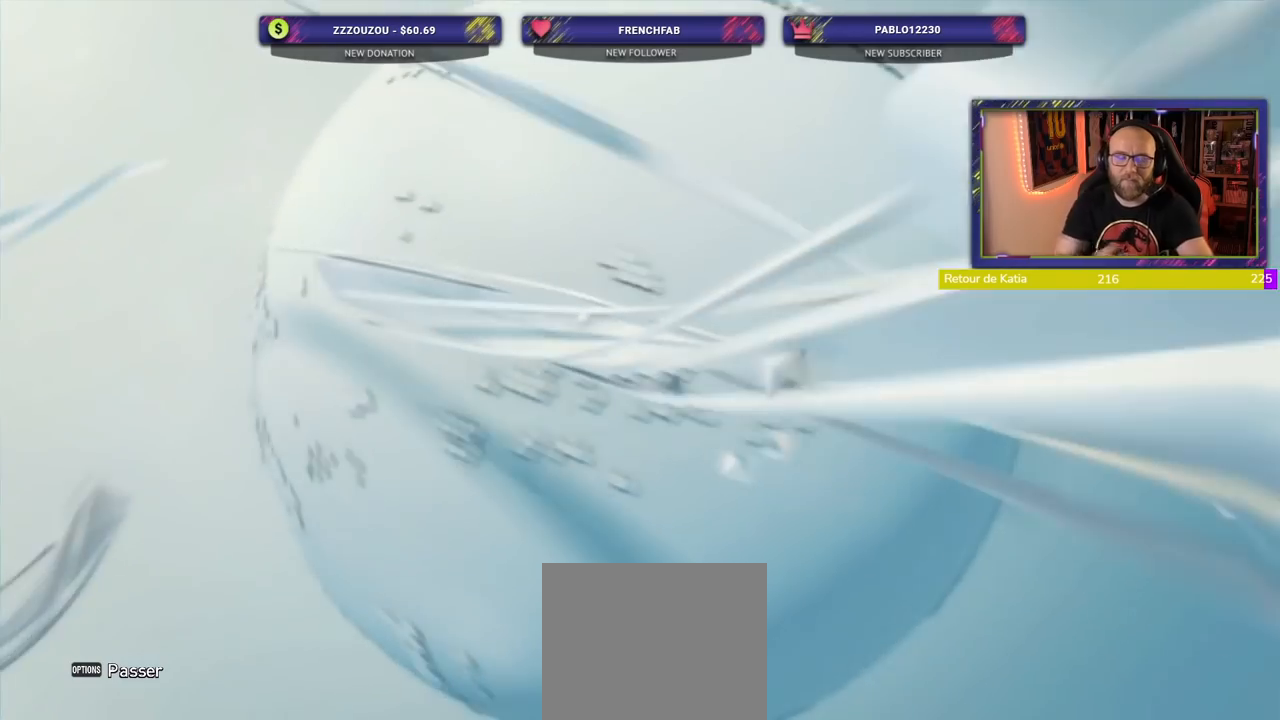
{"dt_ms": 500, "buttons": [], "left_stick": "center", "right_stick": "center", "events": []}
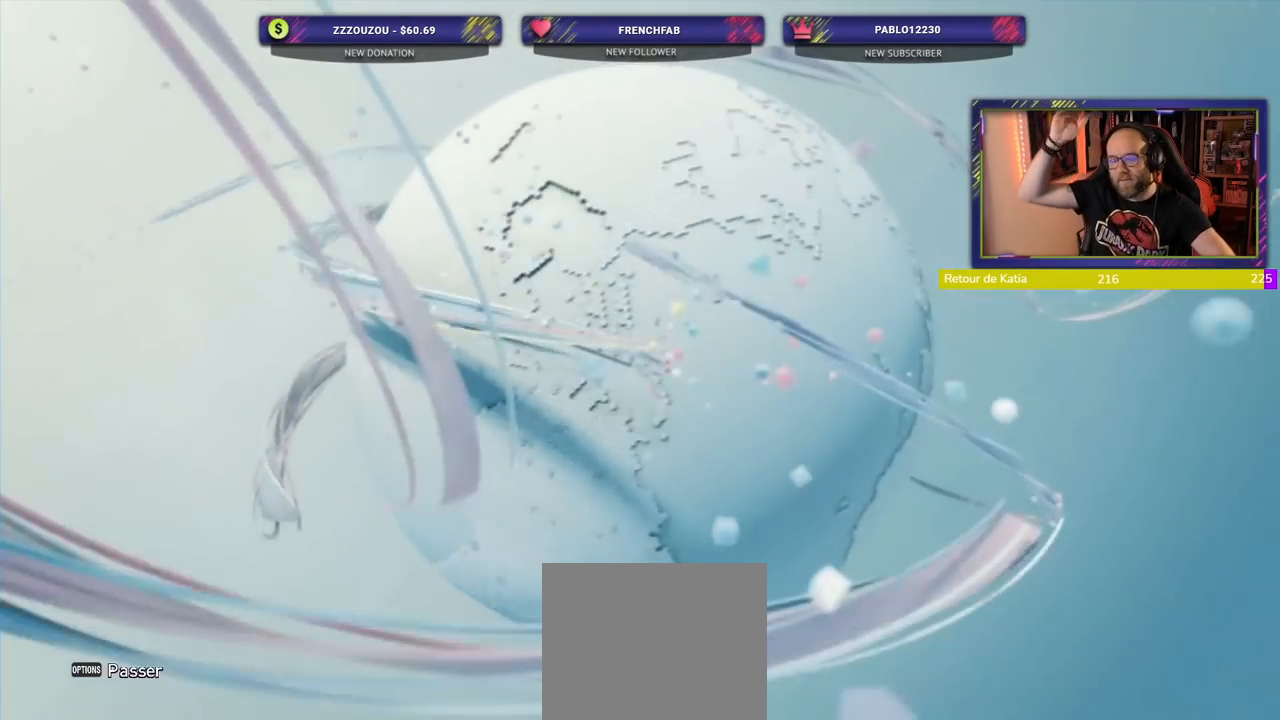
{"dt_ms": 500, "buttons": [], "left_stick": "center", "right_stick": "center", "events": []}
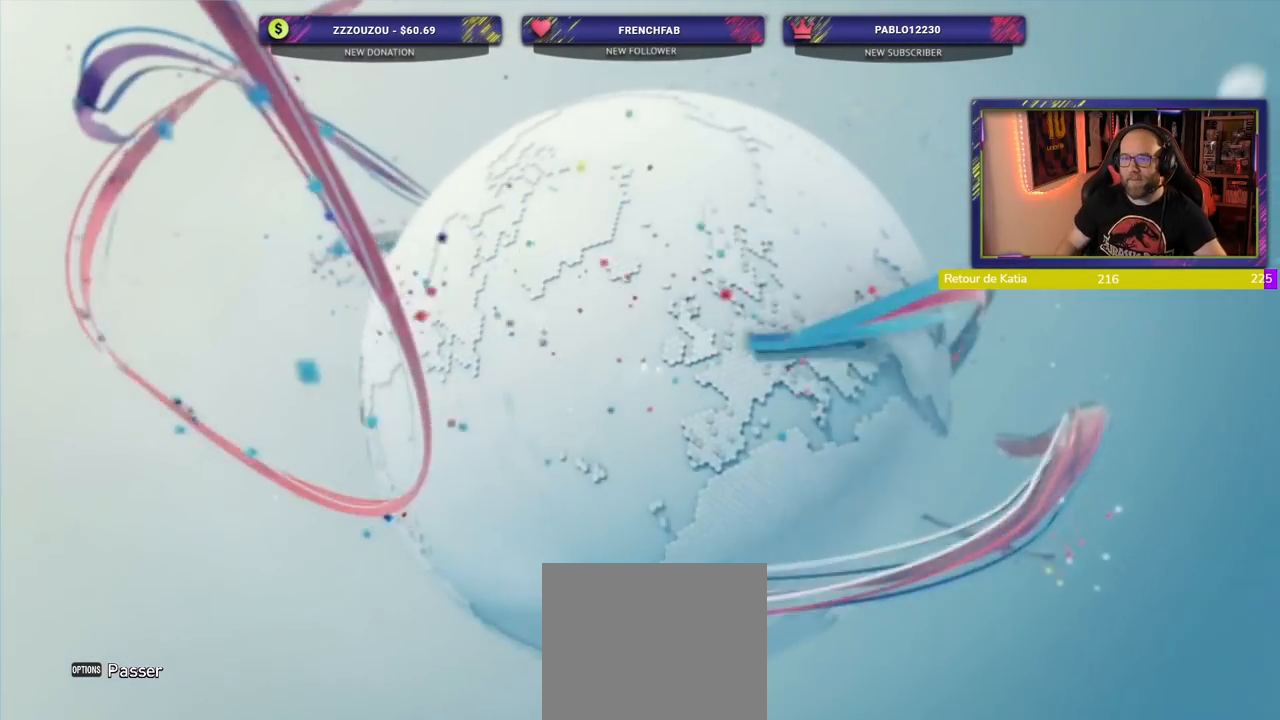
{"dt_ms": 500, "buttons": [], "left_stick": "center", "right_stick": "center", "events": []}
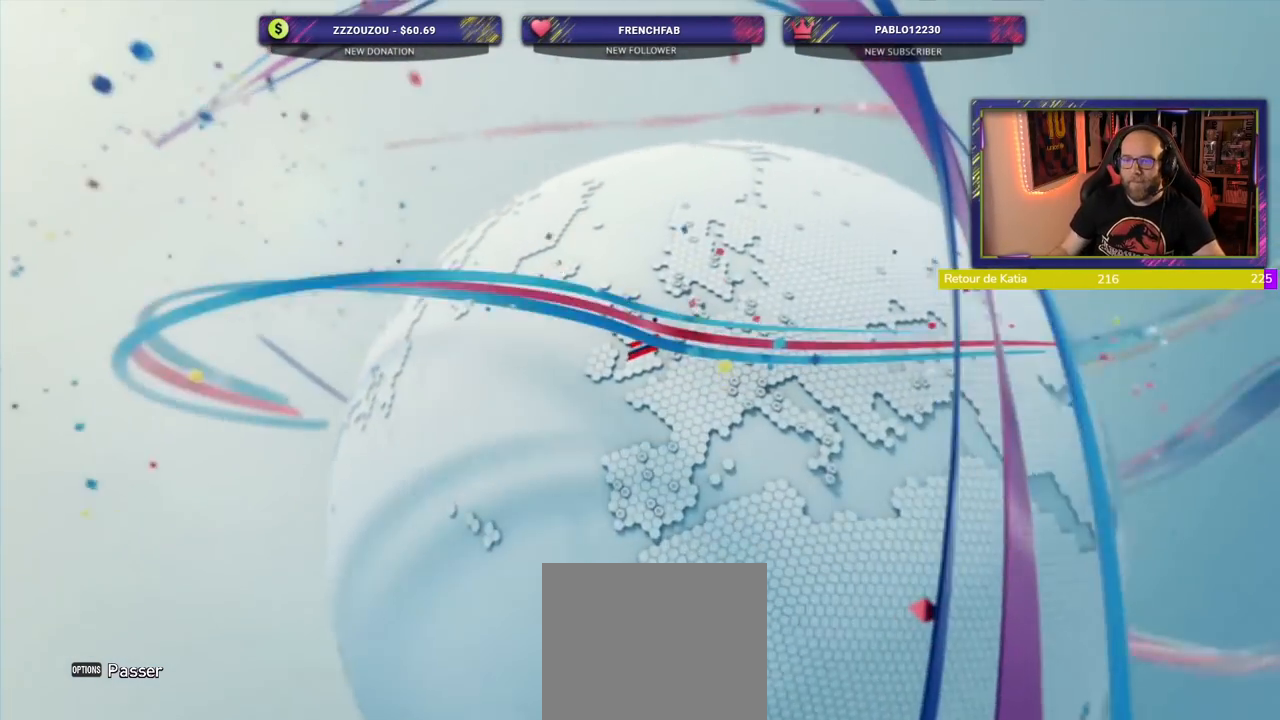
{"dt_ms": 500, "buttons": [], "left_stick": "center", "right_stick": "center", "events": []}
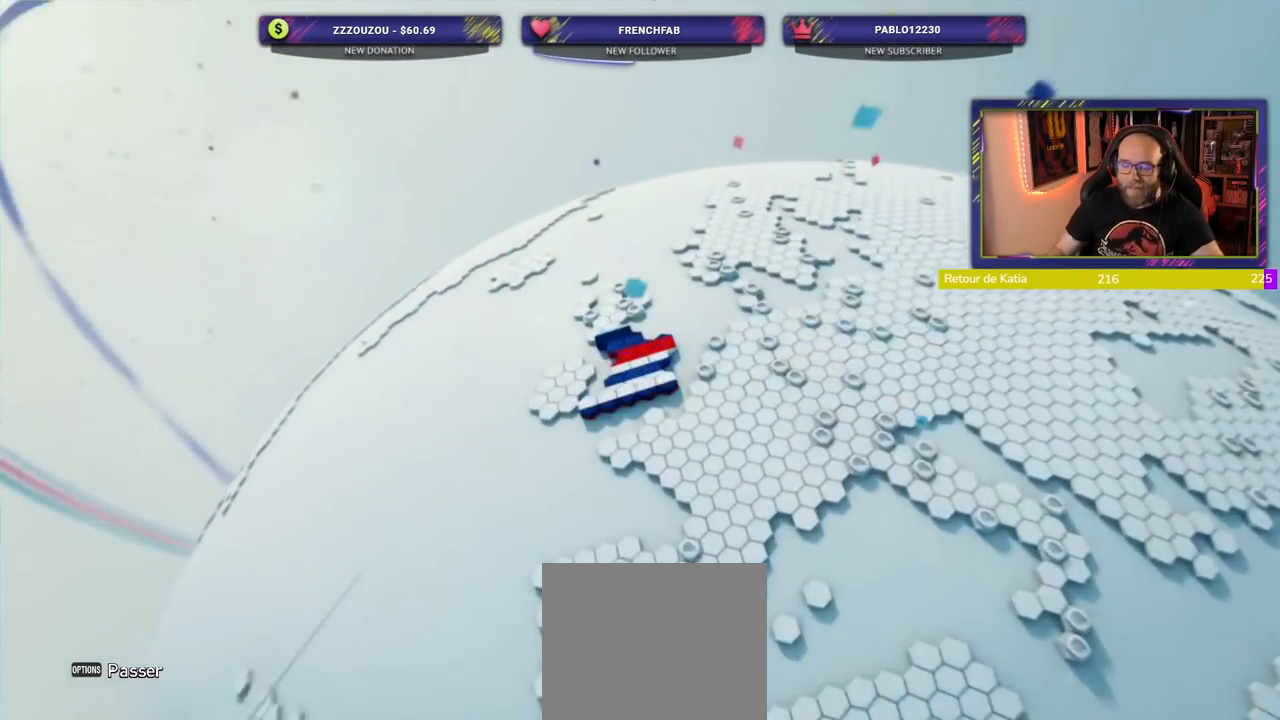
{"dt_ms": 500, "buttons": [], "left_stick": "center", "right_stick": "center"}
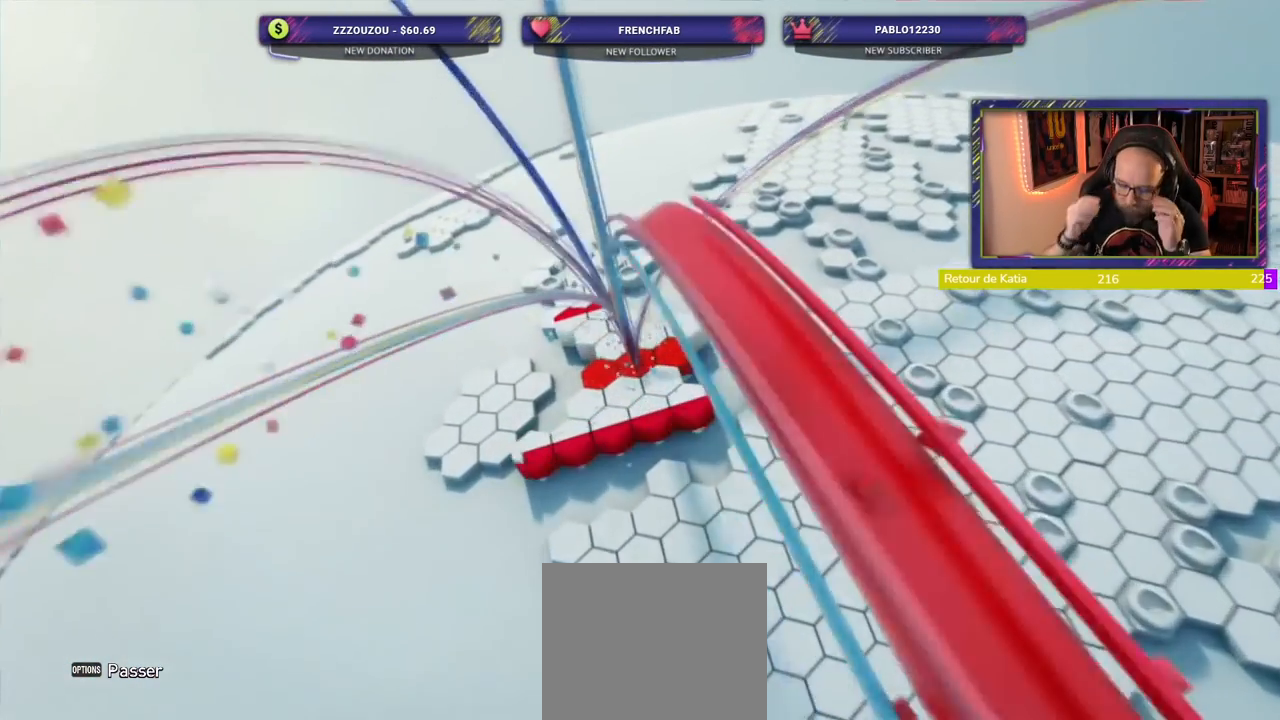
{"dt_ms": 500, "buttons": [], "left_stick": "center", "right_stick": "center", "events": [[160, "L1", "down"], [260, "L1", "up"]]}
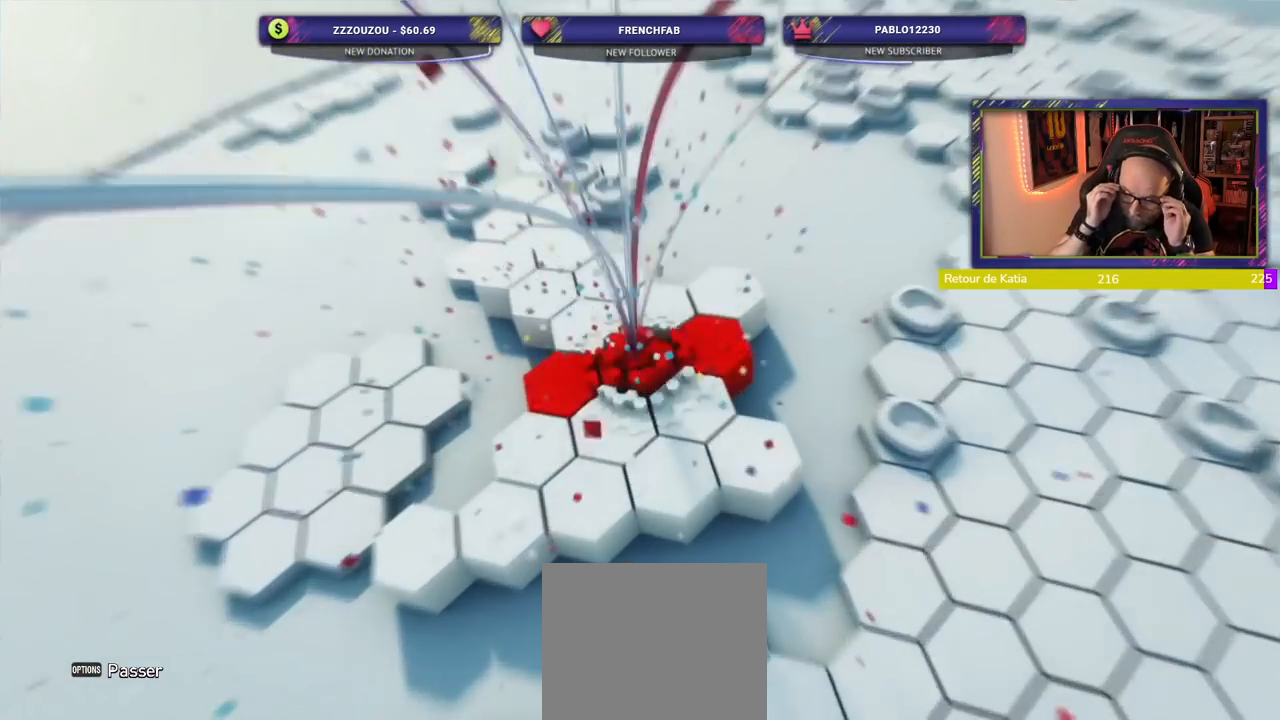
{"dt_ms": 500, "buttons": [], "left_stick": "center", "right_stick": "center", "events": [[280, "L1", "down"], [360, "L1", "up"]]}
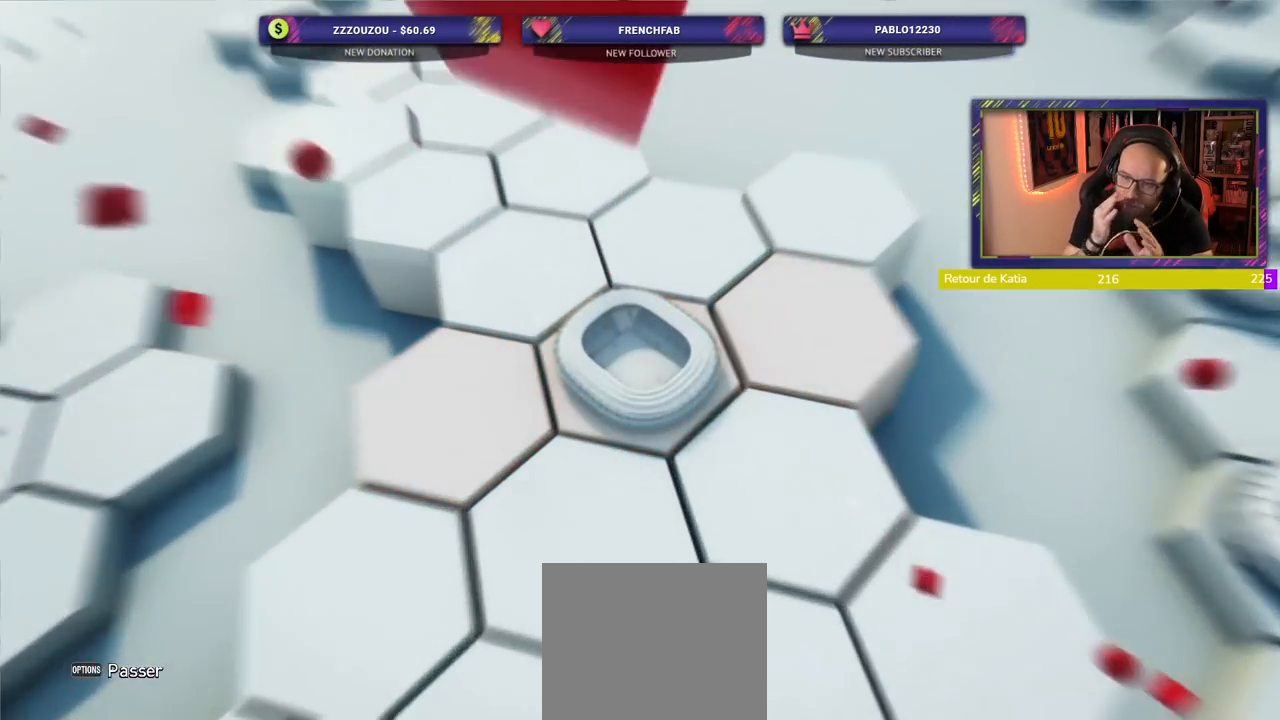
{"dt_ms": 1000, "buttons": ["L1"], "left_stick": "center", "right_stick": "center"}
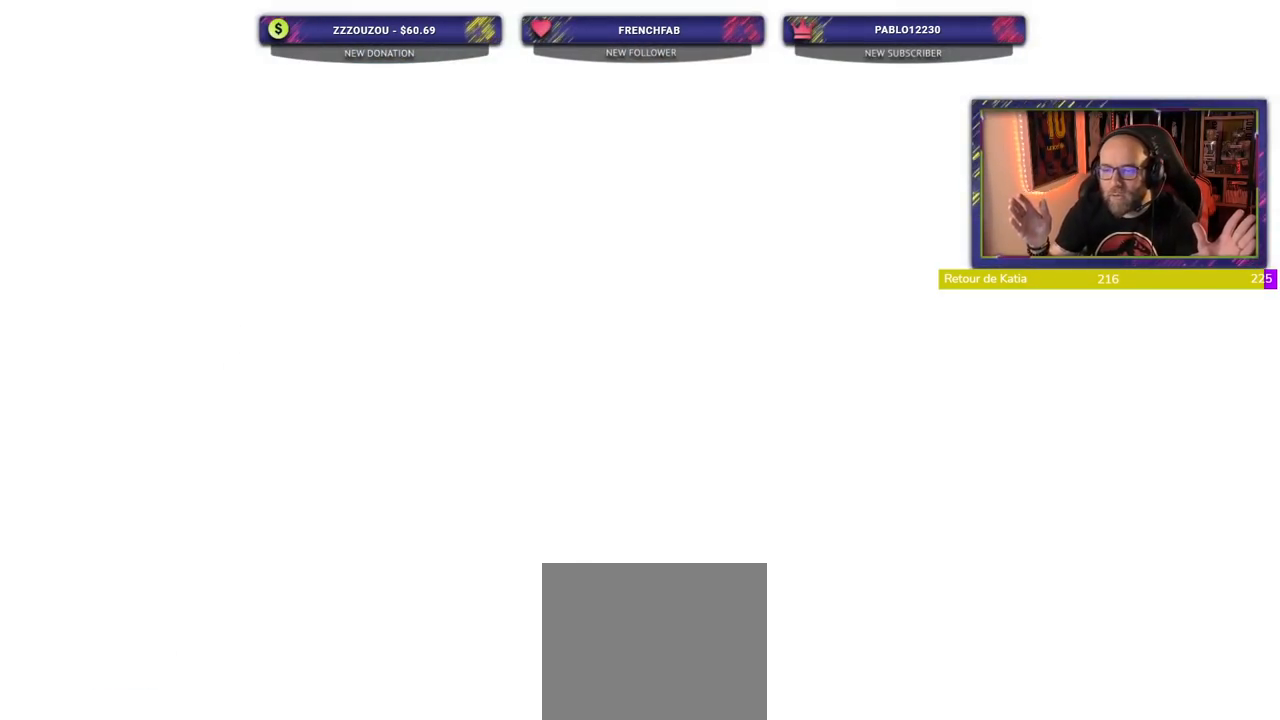
{"dt_ms": 500, "buttons": [], "left_stick": "center", "right_stick": "center", "events": [[400, "L1", "up"]]}
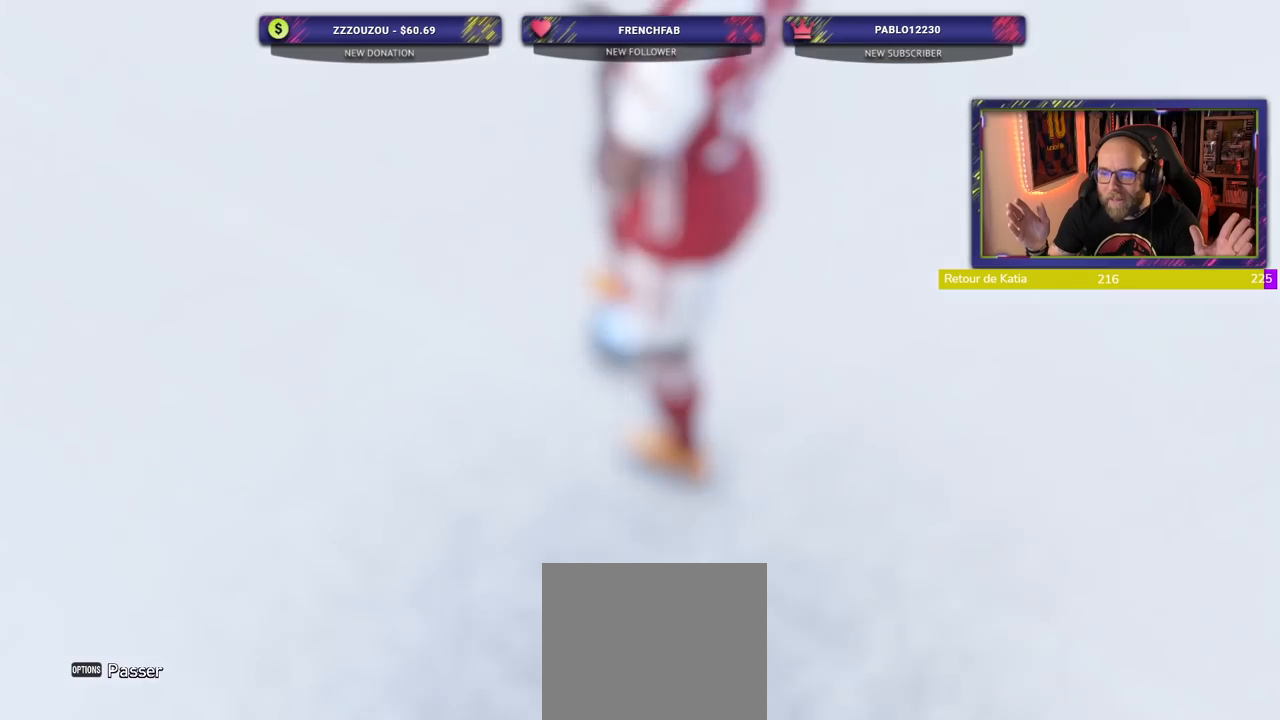
{"dt_ms": 500, "buttons": [], "left_stick": "center", "right_stick": "center", "events": []}
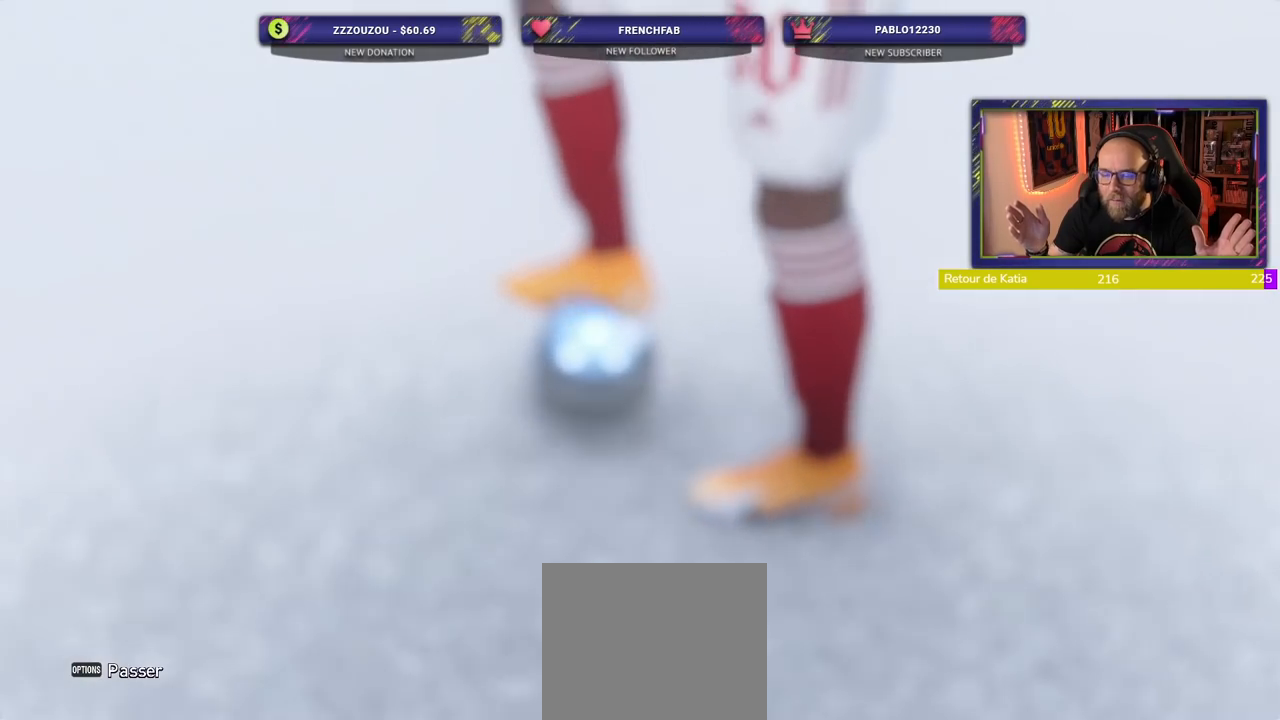
{"dt_ms": 500, "buttons": [], "left_stick": "center", "right_stick": "center", "events": []}
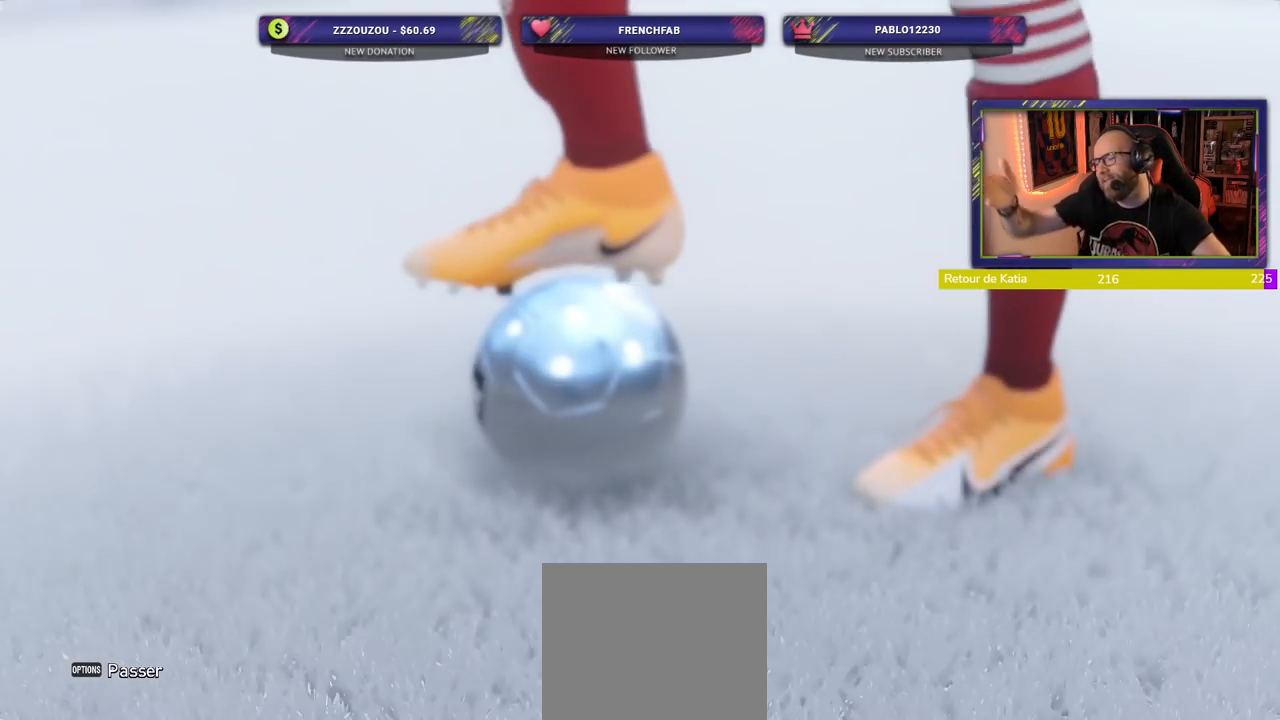
{"dt_ms": 500, "buttons": [], "left_stick": "center", "right_stick": "center", "events": []}
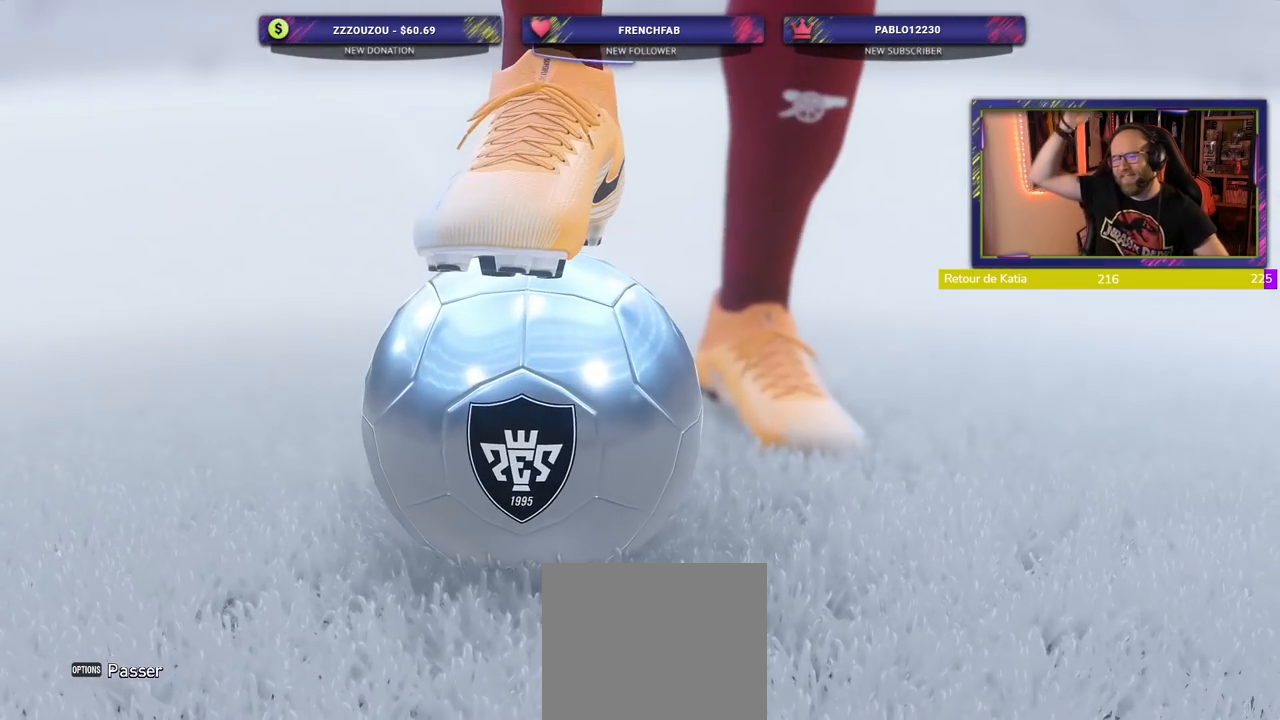
{"dt_ms": 500, "buttons": [], "left_stick": "center", "right_stick": "center", "events": []}
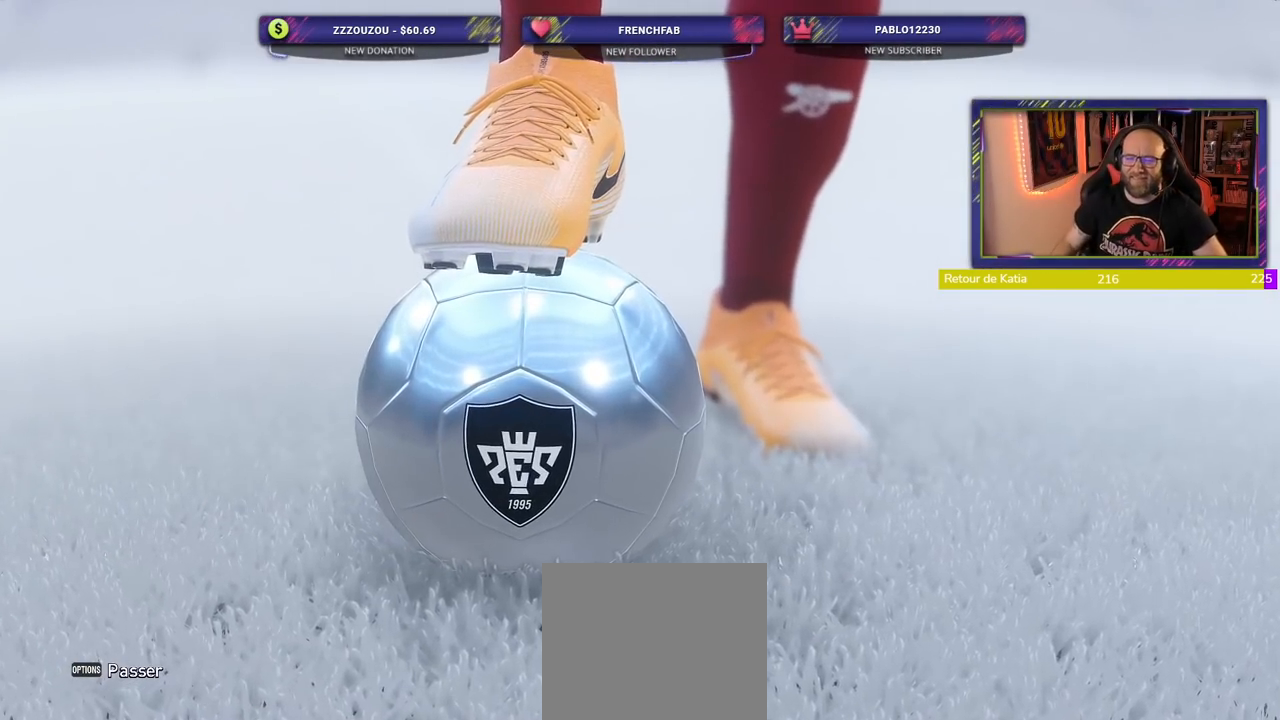
{"dt_ms": 500, "buttons": ["L1"], "left_stick": "center", "right_stick": "center", "events": [[260, "L1", "down"]]}
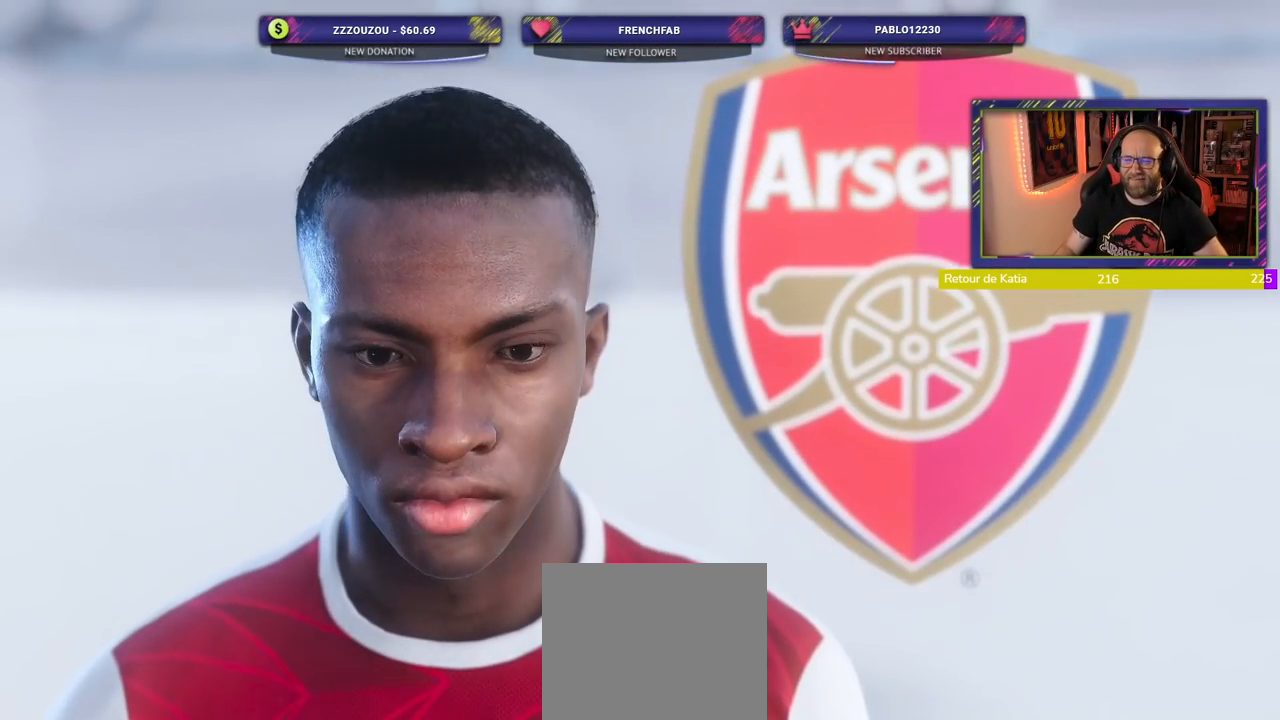
{"dt_ms": 500, "buttons": ["L1"], "left_stick": "center", "right_stick": "center", "events": []}